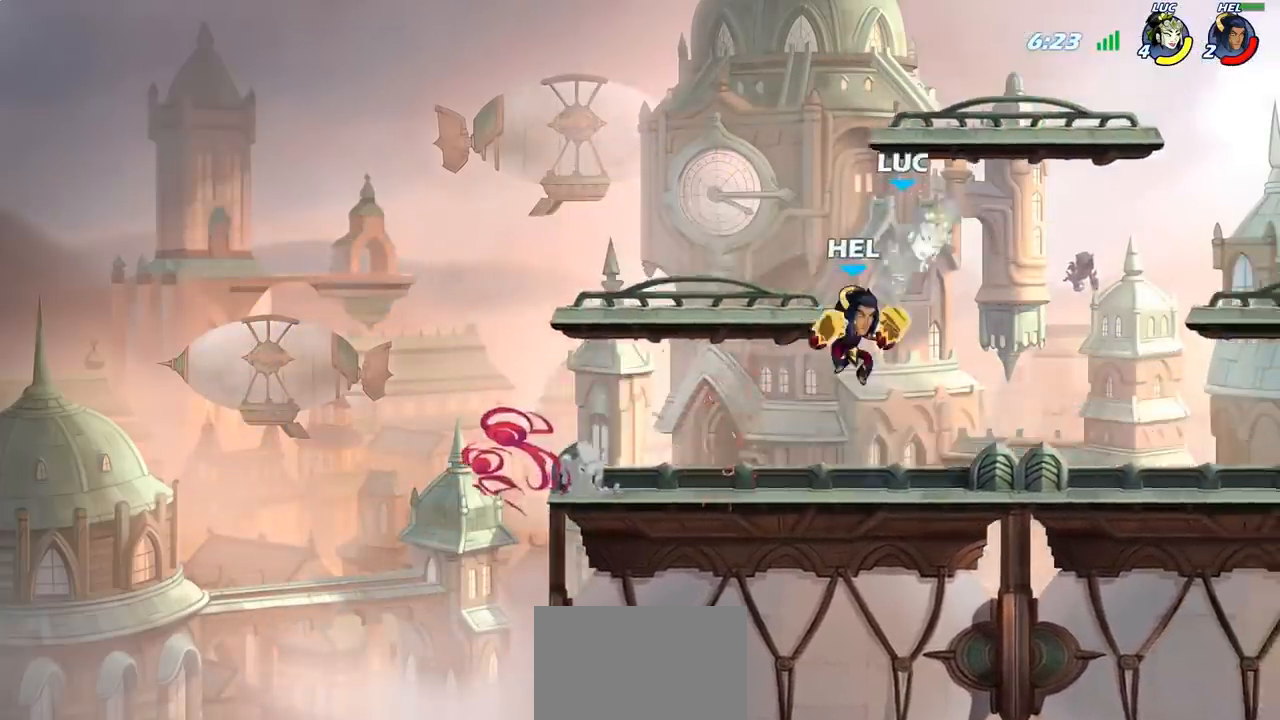
Gameplay with a controller (PlayStation layout); each line is a JSON object with the inputs held at the frame after it. "events" lists button and stick changes between this image and that frame as [ms after this image, input, new state], when the widget could be followed in between.
{"buttons": [], "left_stick": "down", "right_stick": "center", "events": [[50, "left_stick", "up-right"], [117, "CROSS", "down"], [150, "R2", "down"], [250, "CROSS", "up"], [383, "R2", "up"], [433, "left_stick", "down-right"], [500, "left_stick", "down"]]}
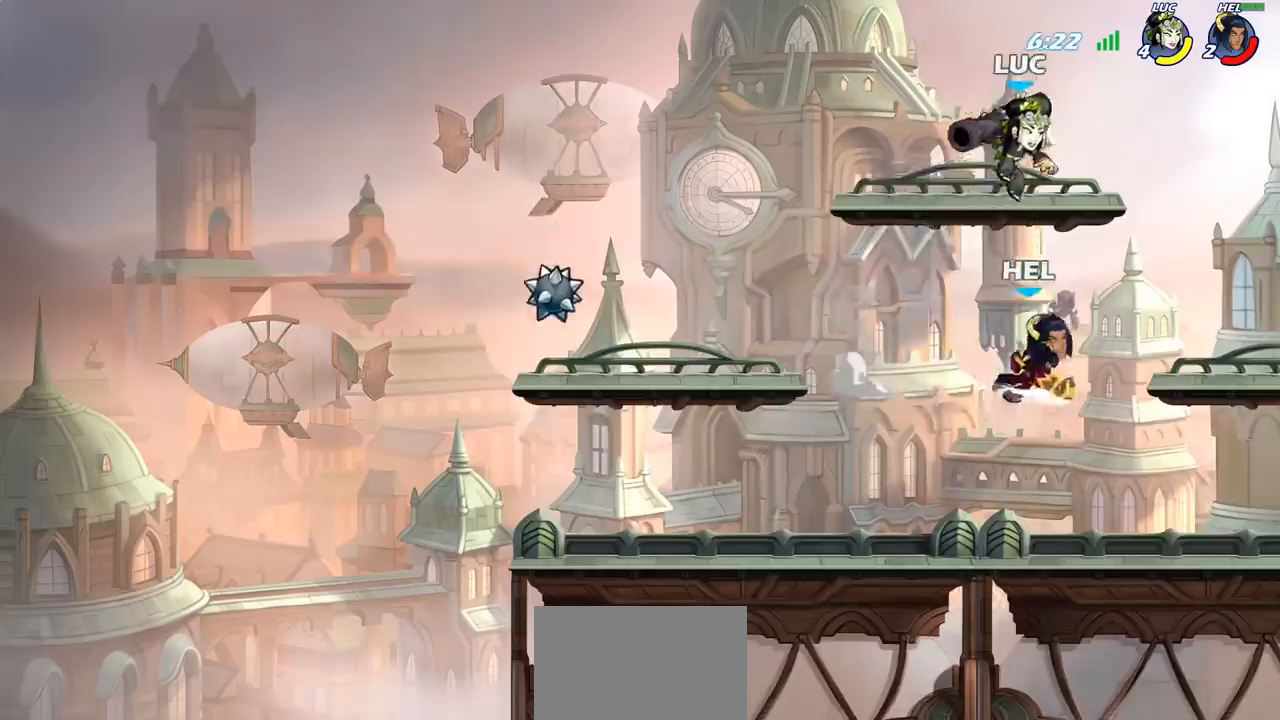
{"buttons": [], "left_stick": "center", "right_stick": "center", "events": [[17, "left_stick", "down-left"], [250, "left_stick", "center"], [333, "SQUARE", "down"], [400, "SQUARE", "up"]]}
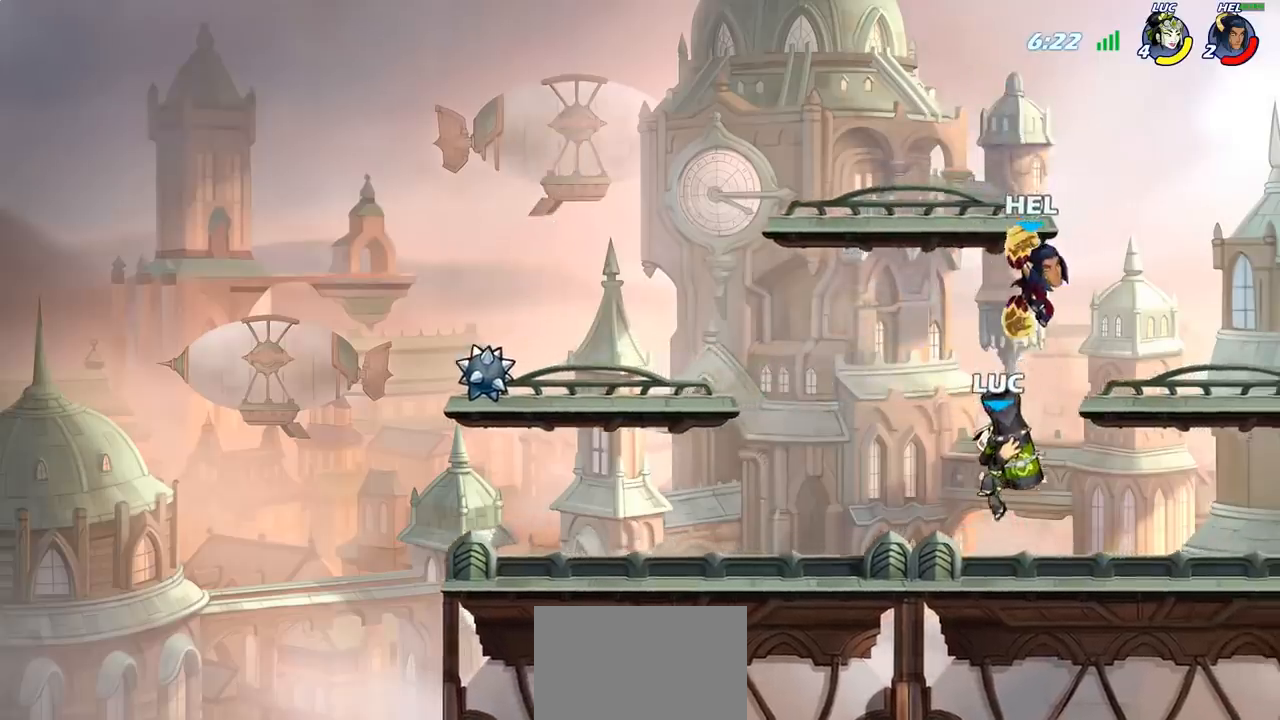
{"buttons": ["CROSS"], "left_stick": "center", "right_stick": "center", "events": [[50, "left_stick", "right"], [117, "left_stick", "center"], [483, "CROSS", "down"]]}
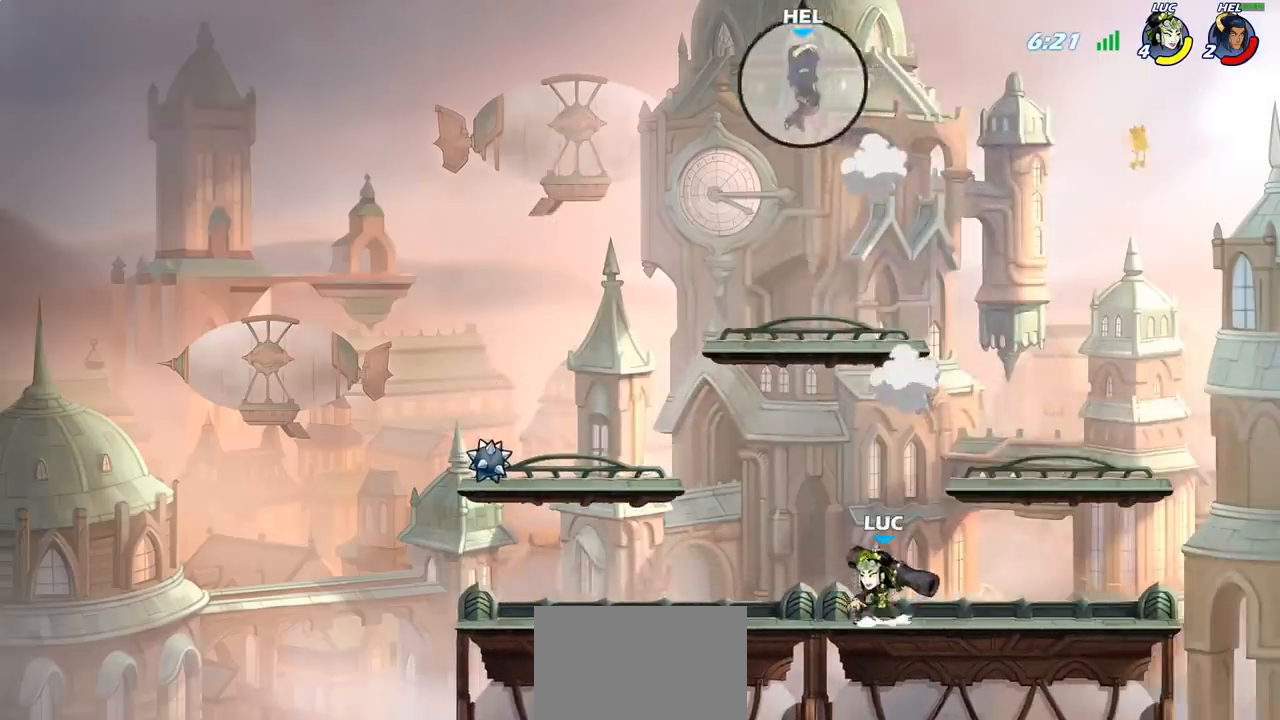
{"buttons": [], "left_stick": "left", "right_stick": "center", "events": [[133, "CROSS", "up"], [133, "left_stick", "up-left"], [183, "left_stick", "left"]]}
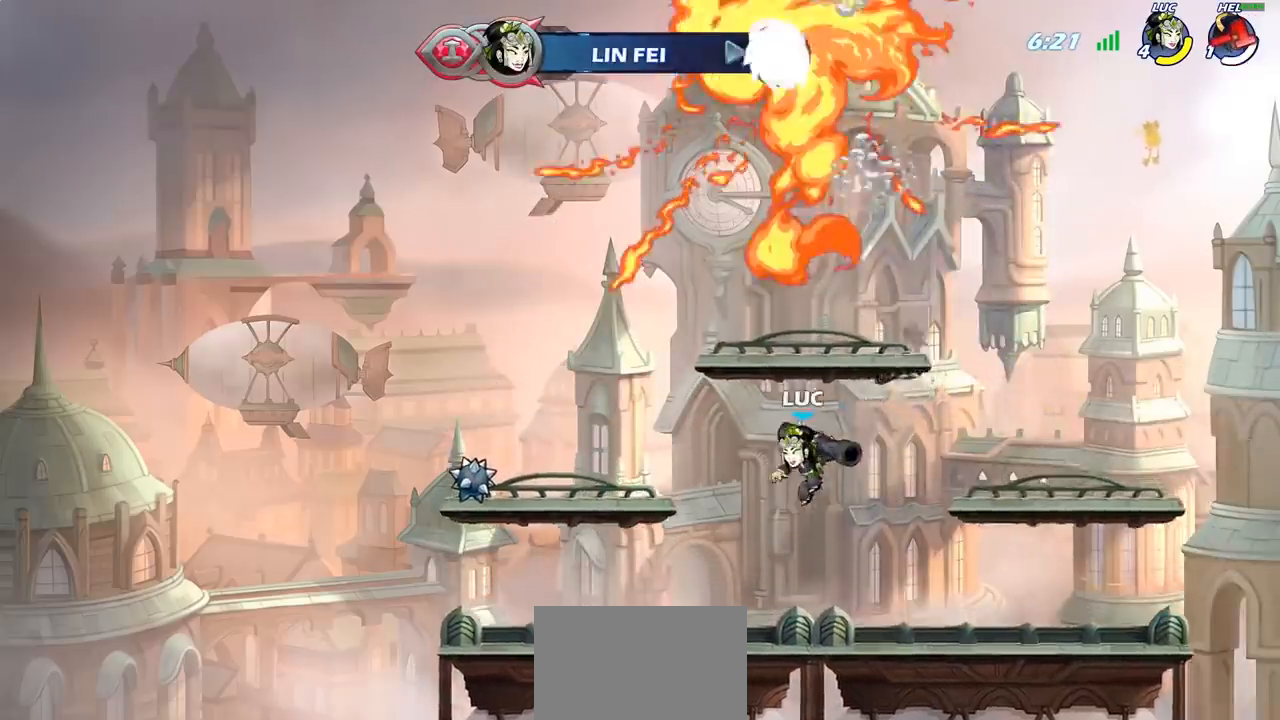
{"buttons": [], "left_stick": "right", "right_stick": "center", "events": [[183, "R2", "down"], [200, "left_stick", "up-left"], [217, "CROSS", "down"], [317, "CROSS", "up"], [400, "R2", "up"], [500, "left_stick", "right"]]}
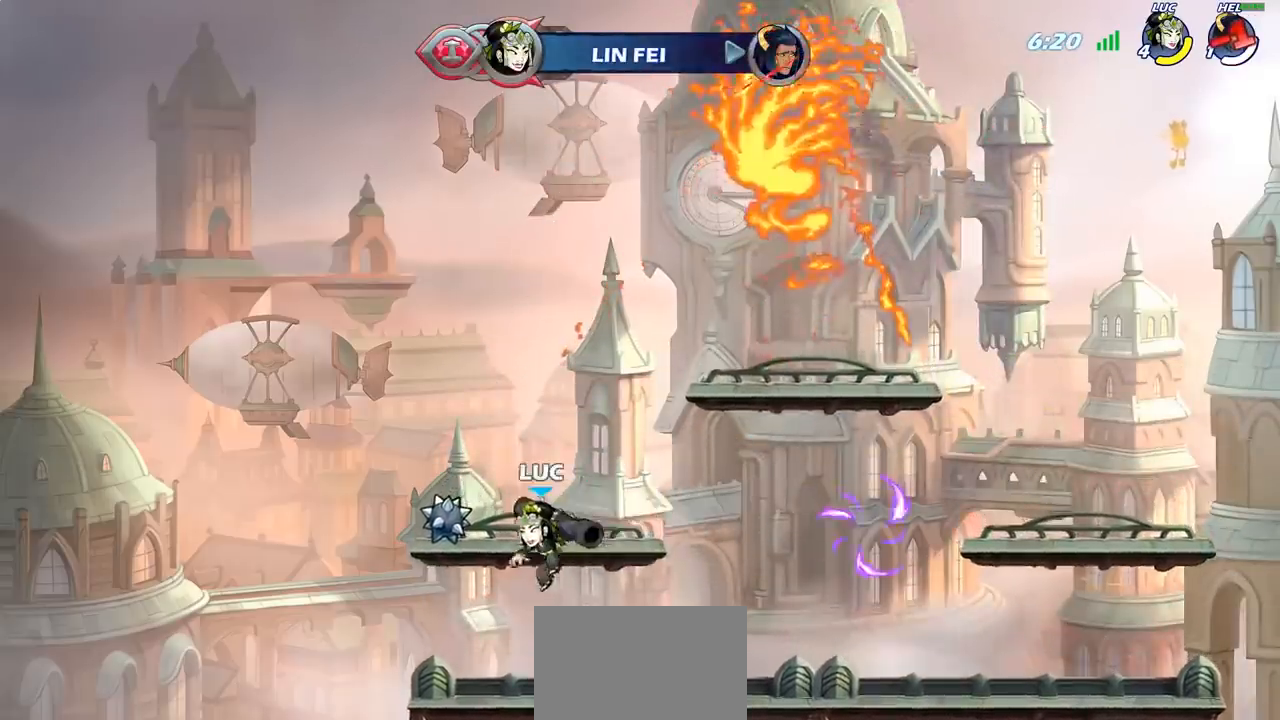
{"buttons": ["CROSS", "R2"], "left_stick": "up-right", "right_stick": "center", "events": [[100, "left_stick", "down-right"], [350, "left_stick", "up-right"], [367, "R2", "down"], [417, "CROSS", "down"]]}
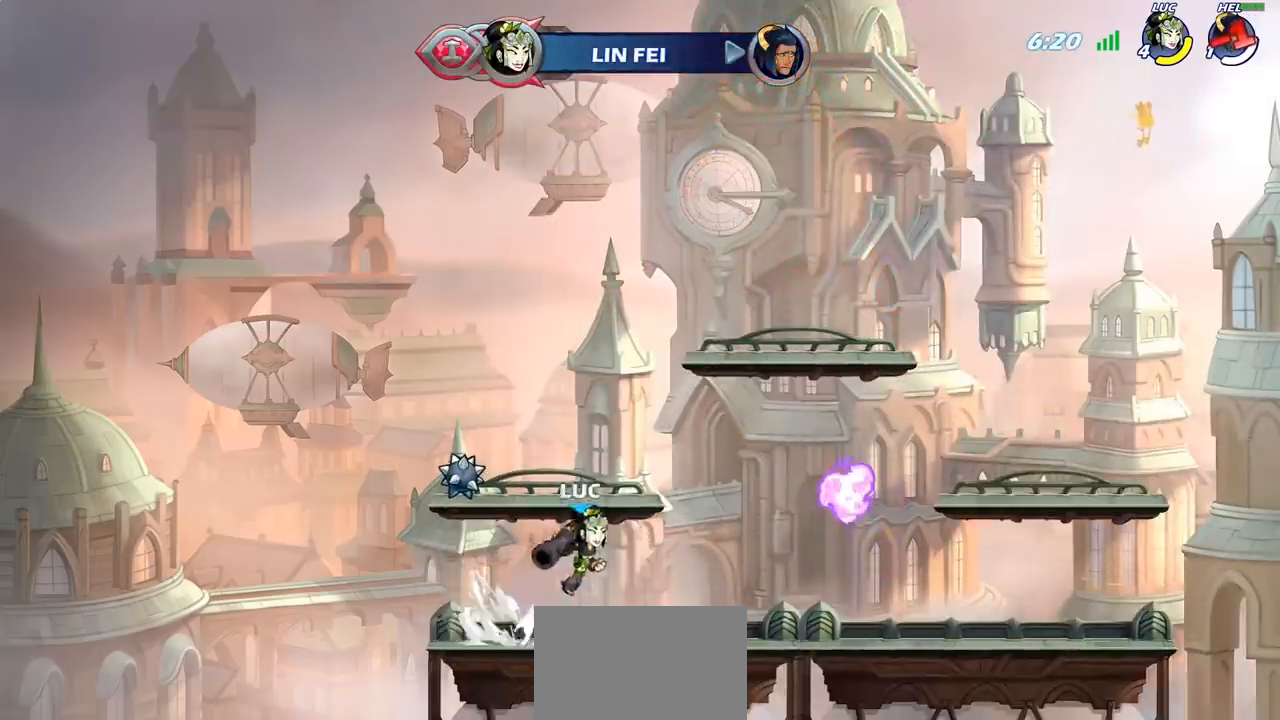
{"buttons": [], "left_stick": "left", "right_stick": "center", "events": [[33, "CROSS", "up"], [33, "R2", "up"], [217, "left_stick", "center"], [467, "left_stick", "left"]]}
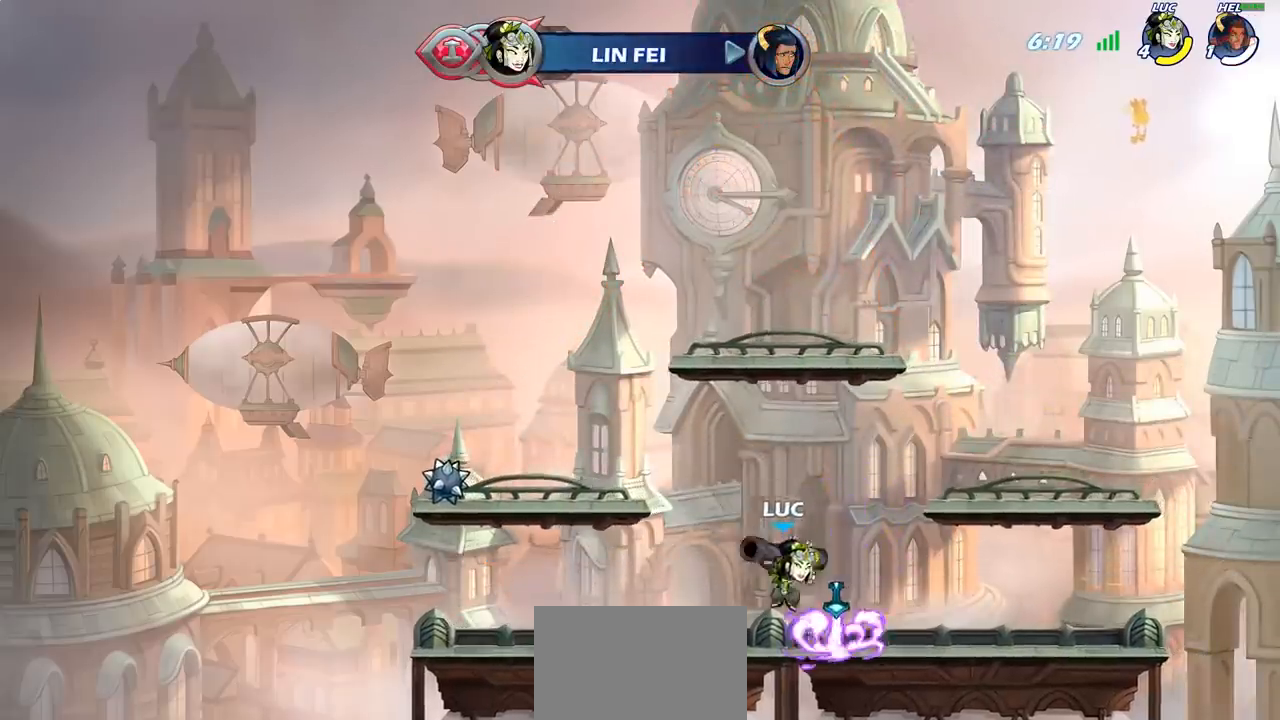
{"buttons": [], "left_stick": "down-right", "right_stick": "center", "events": [[167, "left_stick", "up-left"], [183, "R2", "down"], [233, "CROSS", "down"], [300, "CROSS", "up"], [350, "R2", "up"], [400, "left_stick", "down-left"], [500, "left_stick", "down-right"]]}
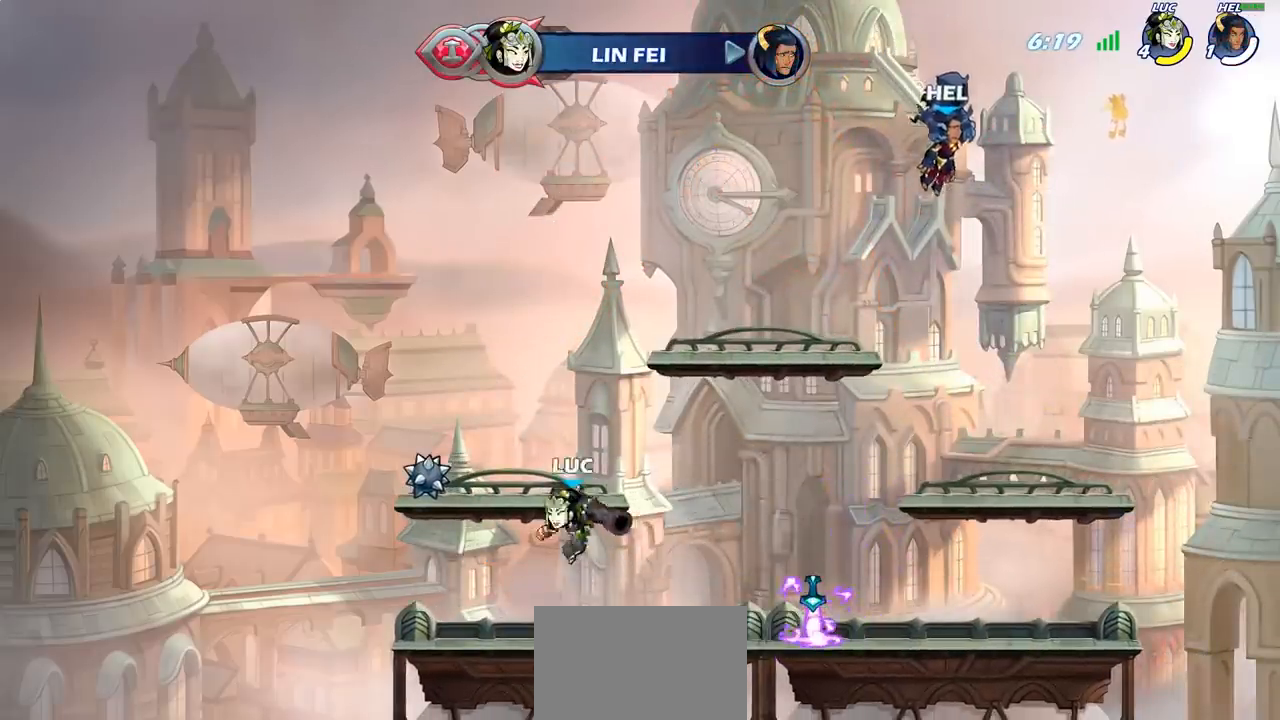
{"buttons": [], "left_stick": "up-right", "right_stick": "center", "events": [[100, "left_stick", "right"], [217, "R2", "down"], [233, "left_stick", "up-right"], [250, "CROSS", "down"], [383, "CROSS", "up"], [433, "R2", "up"]]}
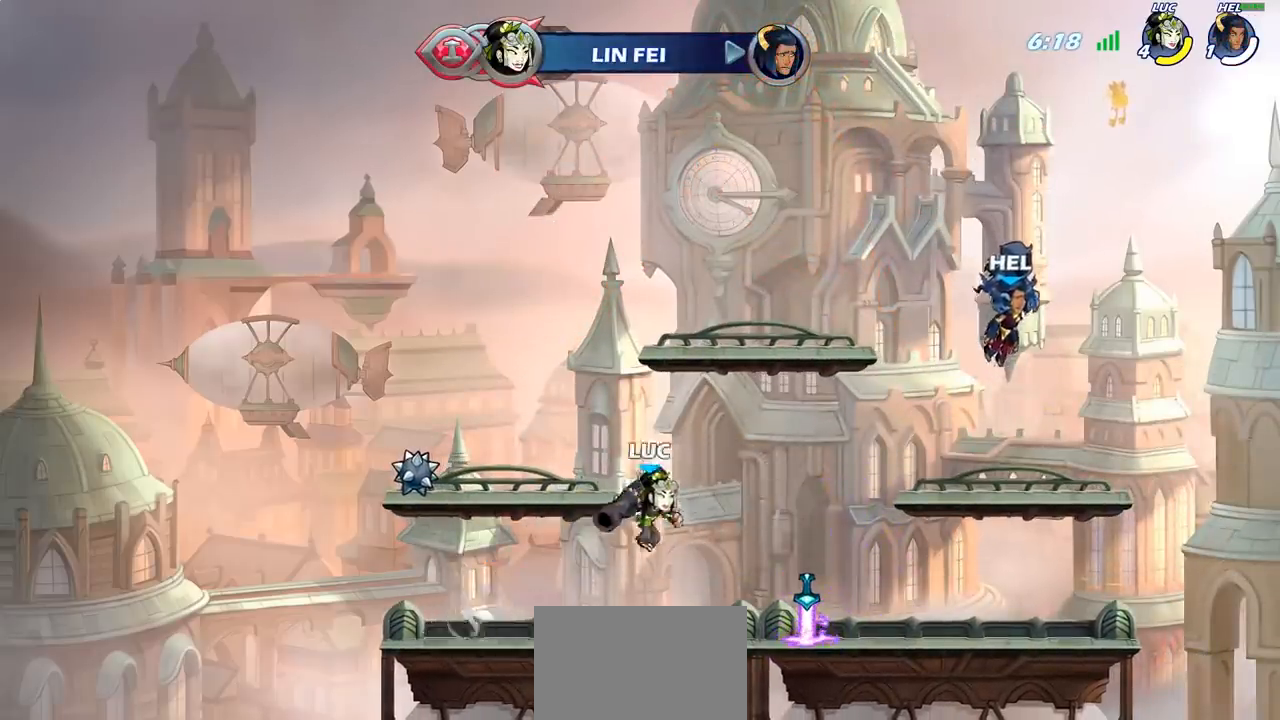
{"buttons": [], "left_stick": "center", "right_stick": "center", "events": [[67, "left_stick", "center"], [133, "SQUARE", "down"], [233, "SQUARE", "up"]]}
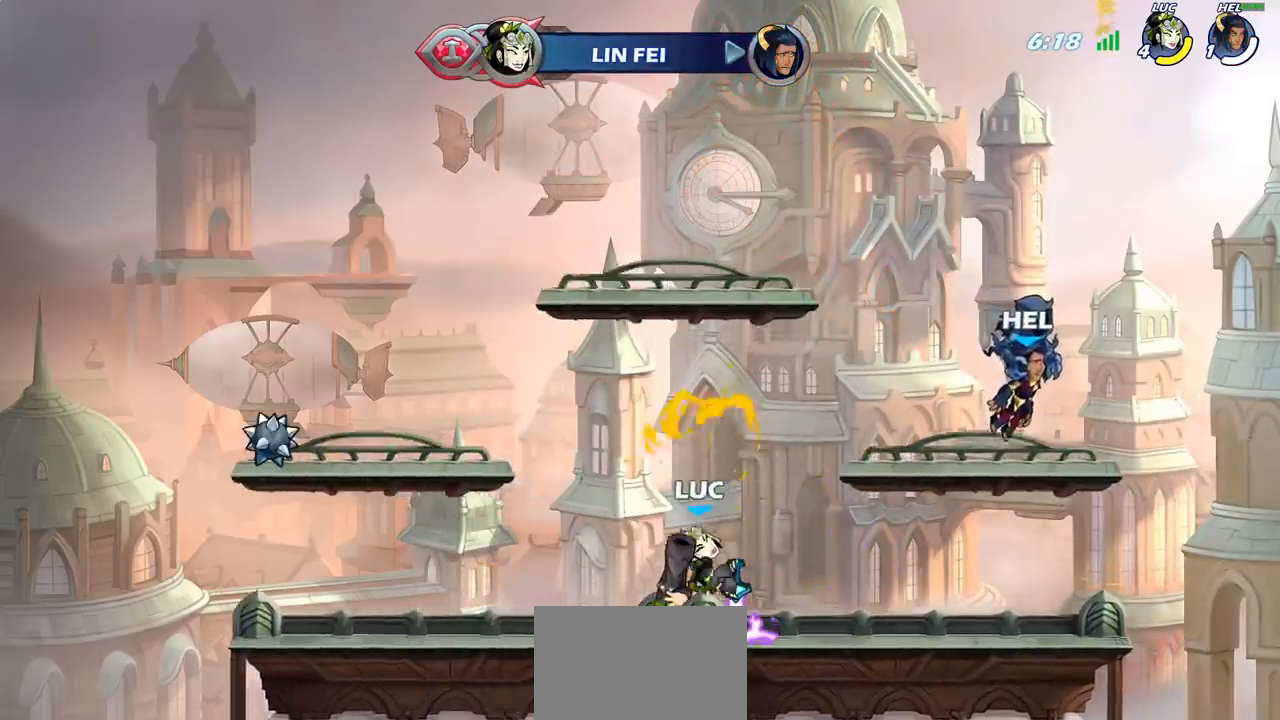
{"buttons": [], "left_stick": "center", "right_stick": "center", "events": [[267, "CROSS", "down"], [417, "CROSS", "up"]]}
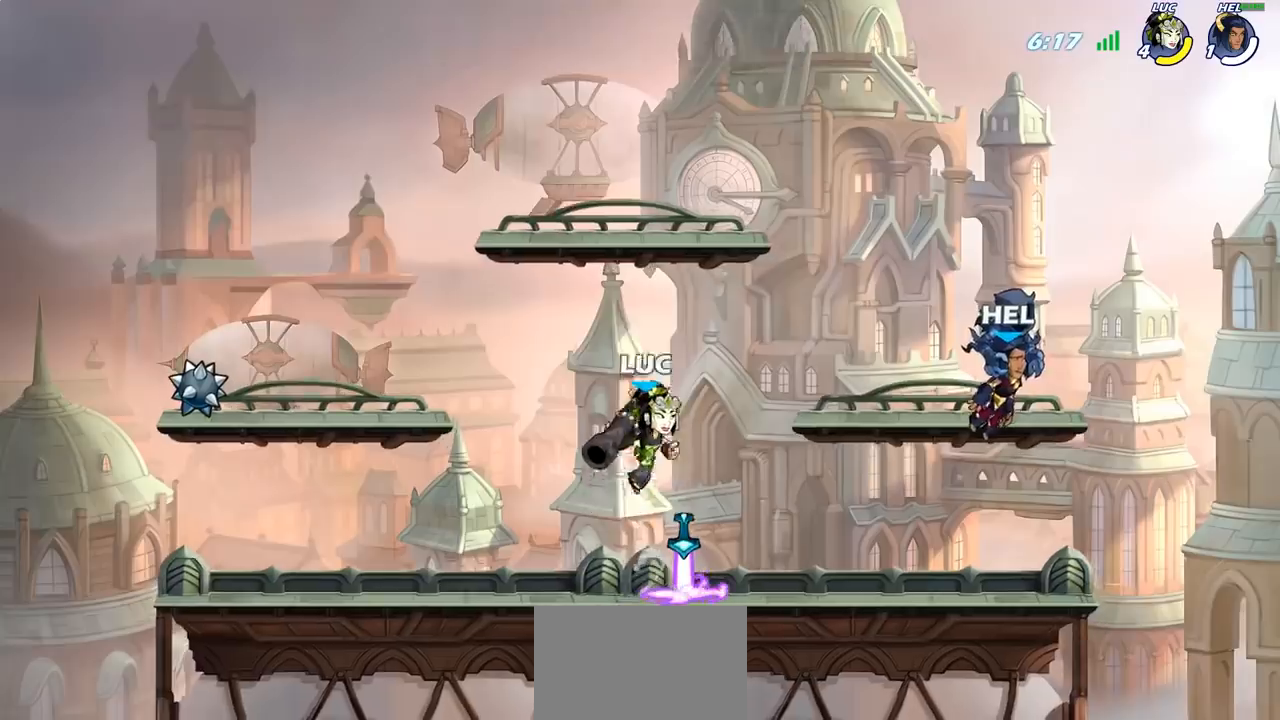
{"buttons": [], "left_stick": "center", "right_stick": "center", "events": [[183, "left_stick", "down"], [333, "SQUARE", "down"], [333, "left_stick", "center"], [433, "SQUARE", "up"]]}
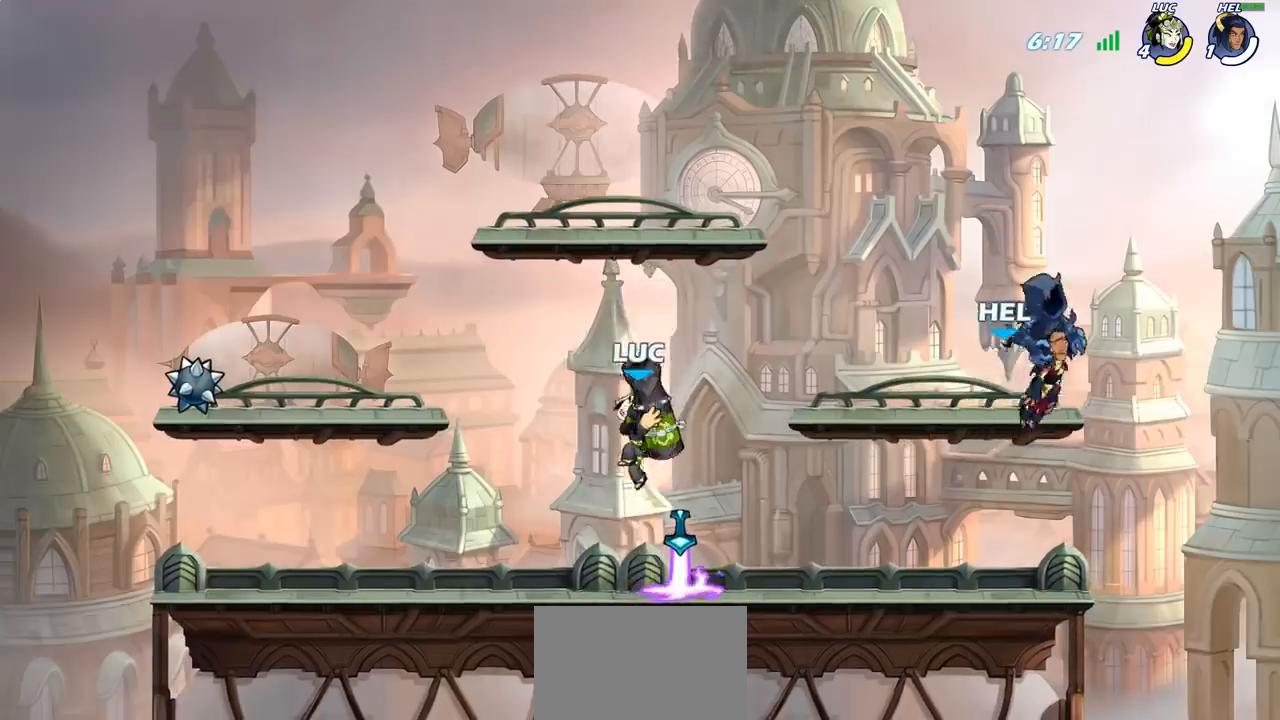
{"buttons": ["CROSS"], "left_stick": "center", "right_stick": "center", "events": [[467, "CROSS", "down"]]}
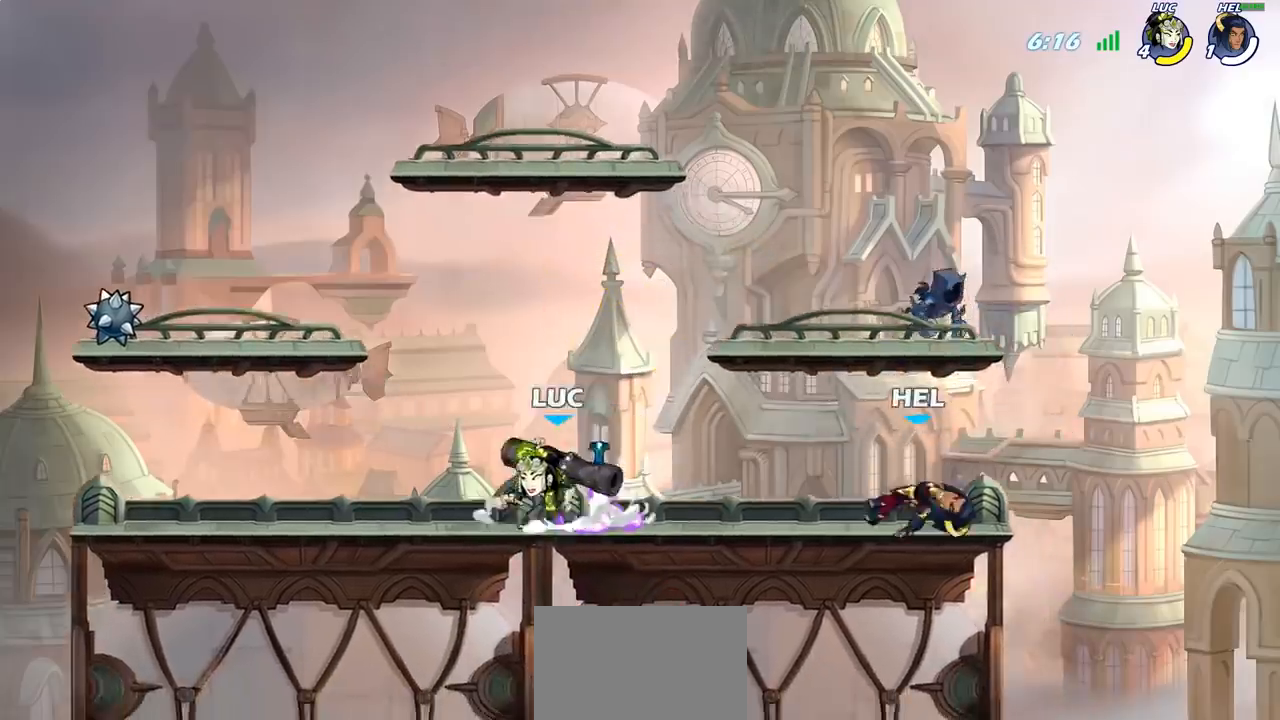
{"buttons": [], "left_stick": "down", "right_stick": "center", "events": [[17, "left_stick", "left"], [83, "left_stick", "center"], [133, "CROSS", "up"], [217, "left_stick", "down"], [400, "SQUARE", "down"], [400, "left_stick", "right"], [483, "SQUARE", "up"], [500, "left_stick", "down"]]}
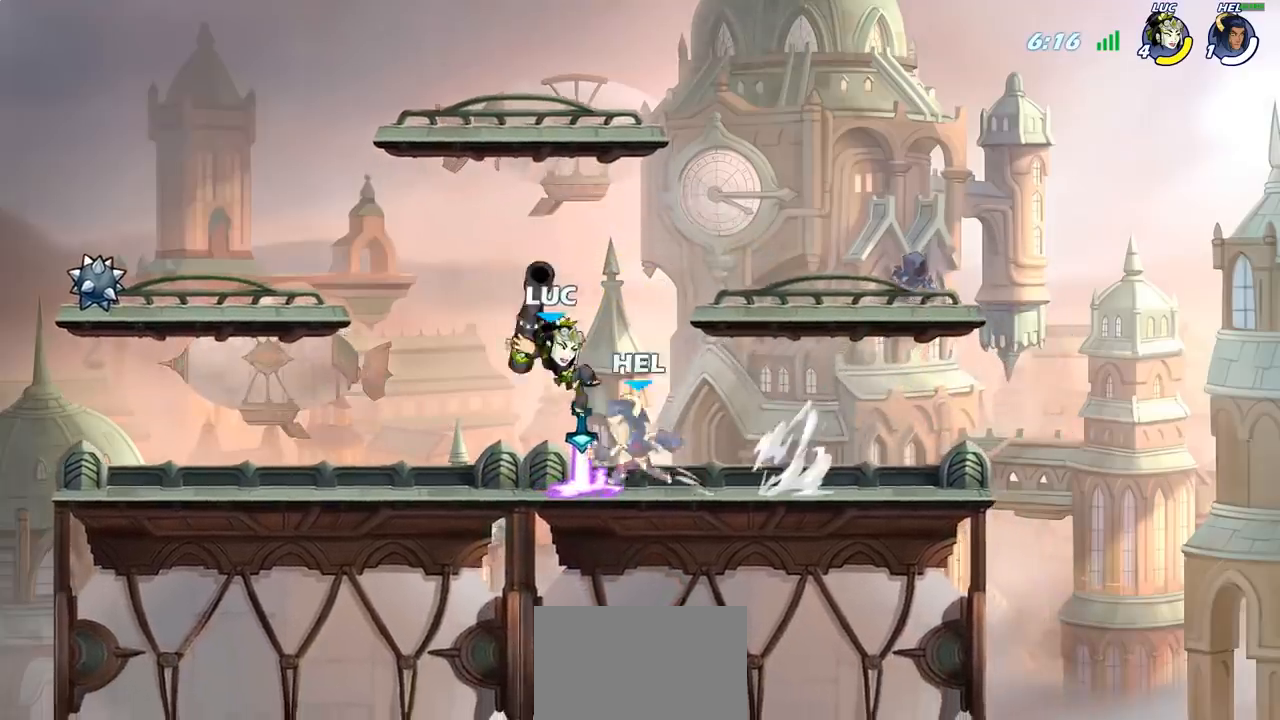
{"buttons": [], "left_stick": "center", "right_stick": "center", "events": [[17, "left_stick", "center"], [317, "left_stick", "right"], [467, "left_stick", "center"]]}
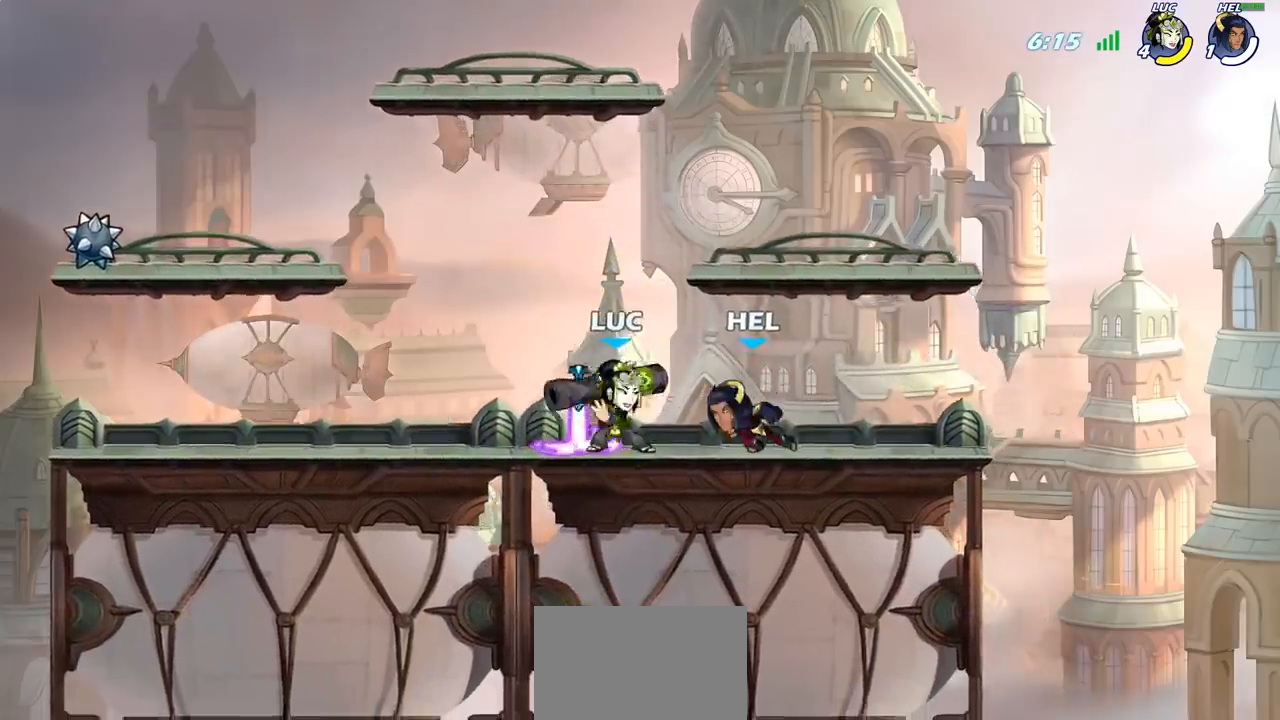
{"buttons": [], "left_stick": "center", "right_stick": "center", "events": [[17, "SQUARE", "down"], [83, "SQUARE", "up"], [167, "SQUARE", "down"], [283, "SQUARE", "up"]]}
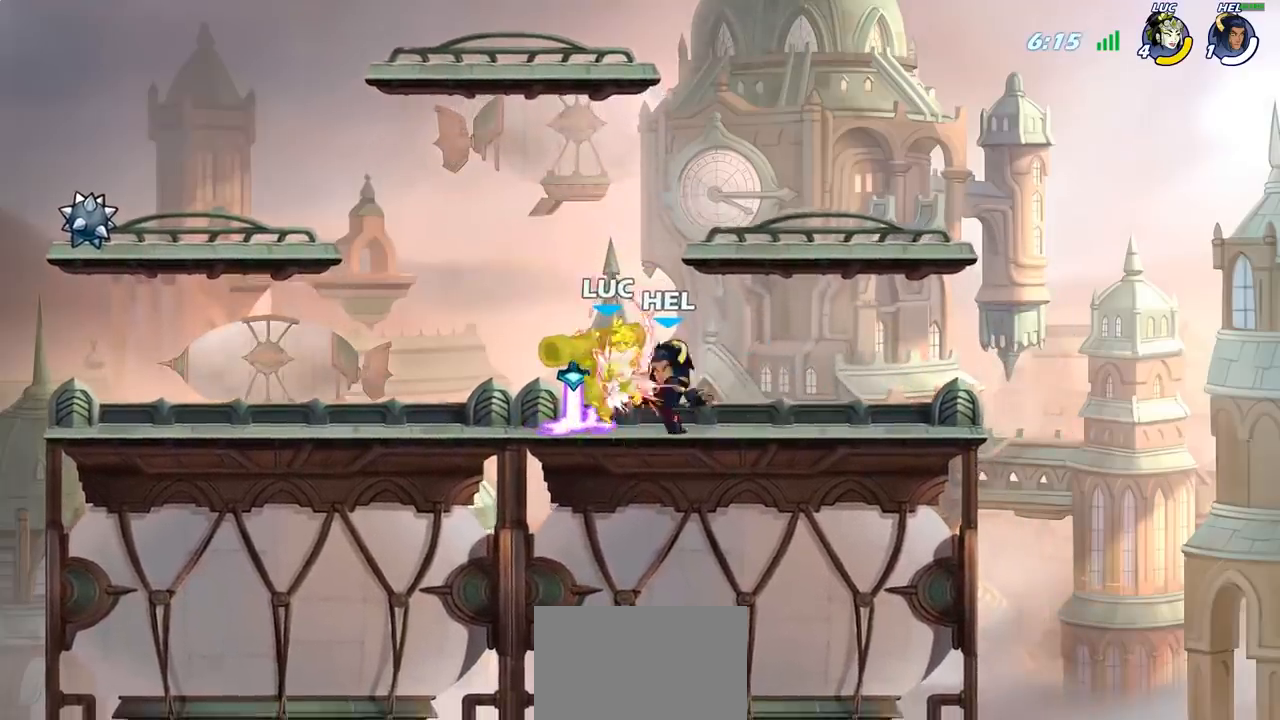
{"buttons": [], "left_stick": "center", "right_stick": "center", "events": []}
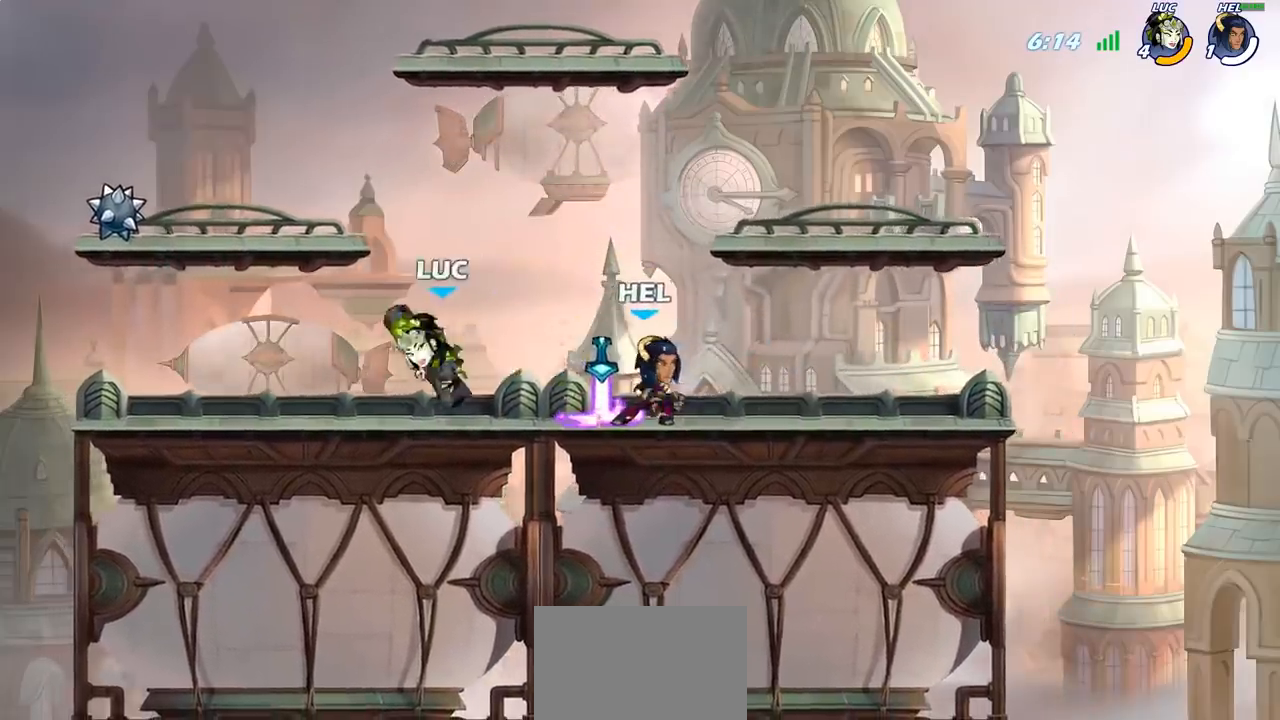
{"buttons": ["SQUARE"], "left_stick": "down", "right_stick": "center", "events": [[150, "CROSS", "down"], [283, "CROSS", "up"], [300, "R2", "down"], [367, "left_stick", "down"], [450, "SQUARE", "down"], [500, "R2", "up"]]}
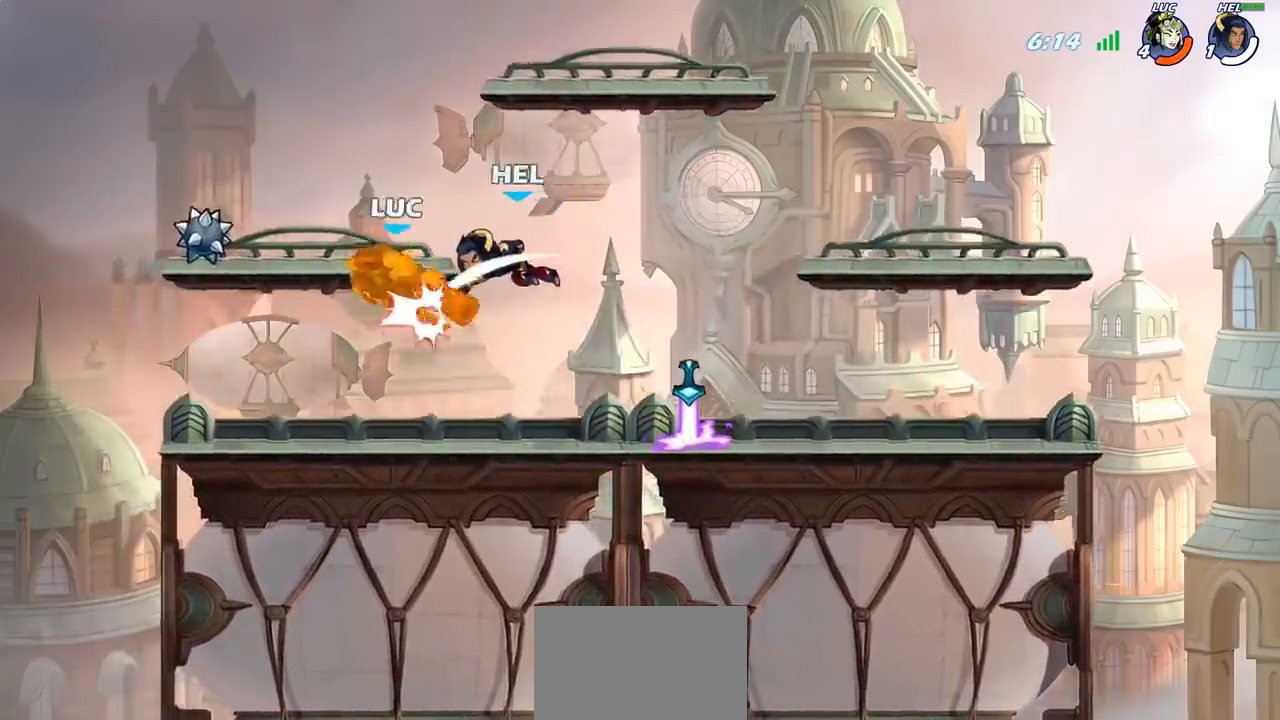
{"buttons": [], "left_stick": "right", "right_stick": "center", "events": [[33, "left_stick", "center"], [50, "SQUARE", "up"], [350, "left_stick", "right"]]}
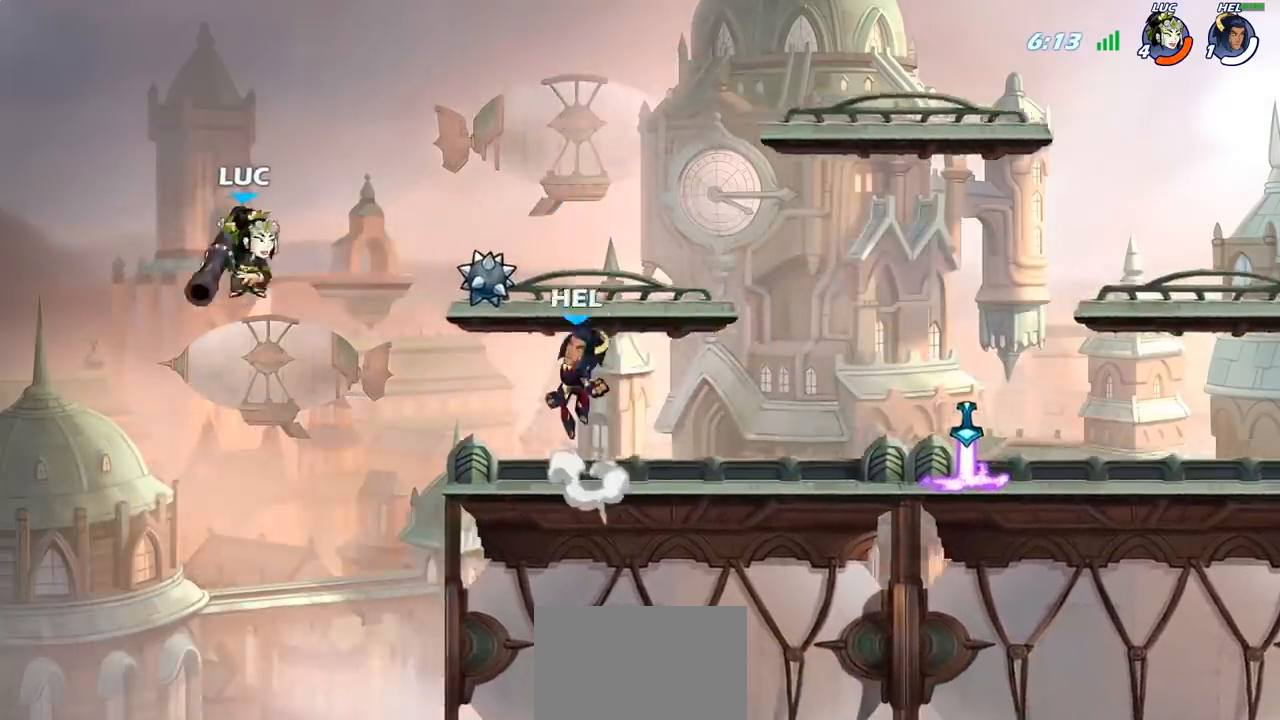
{"buttons": [], "left_stick": "right", "right_stick": "center", "events": [[33, "SQUARE", "down"], [183, "SQUARE", "up"]]}
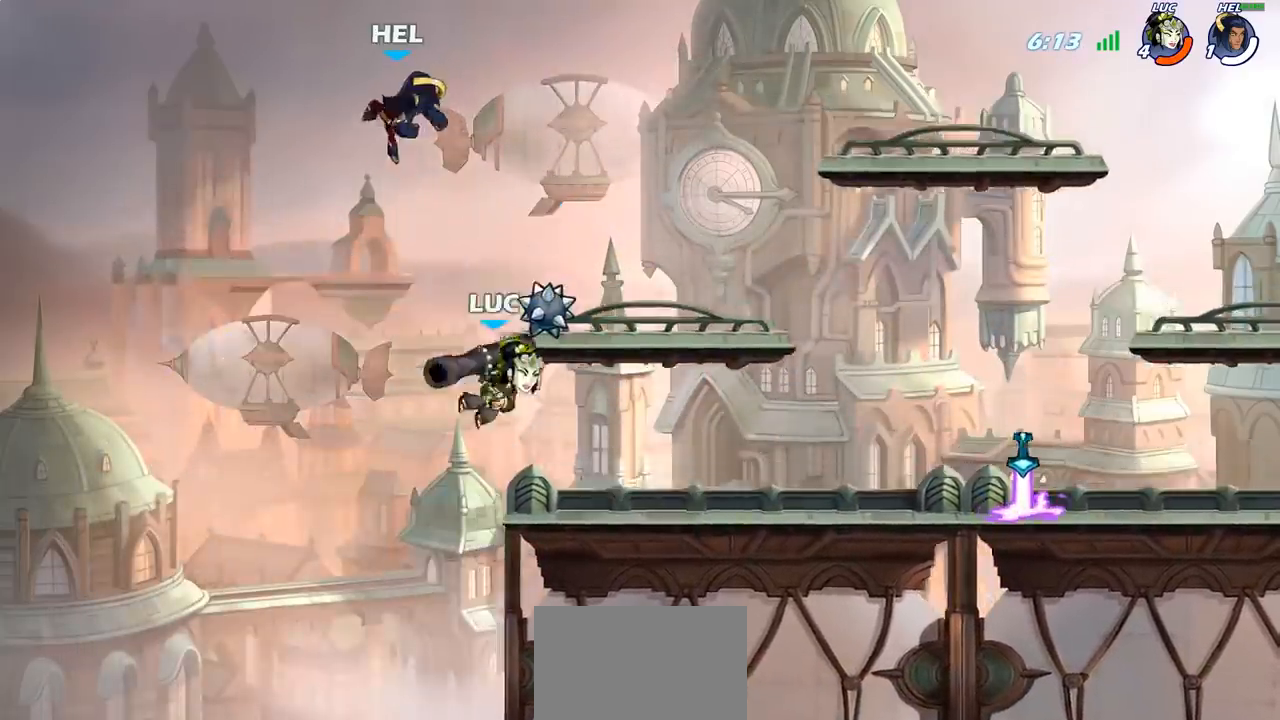
{"buttons": ["SQUARE"], "left_stick": "up", "right_stick": "center", "events": [[183, "left_stick", "left"], [217, "CROSS", "down"], [333, "CROSS", "up"], [450, "SQUARE", "down"], [450, "left_stick", "up"]]}
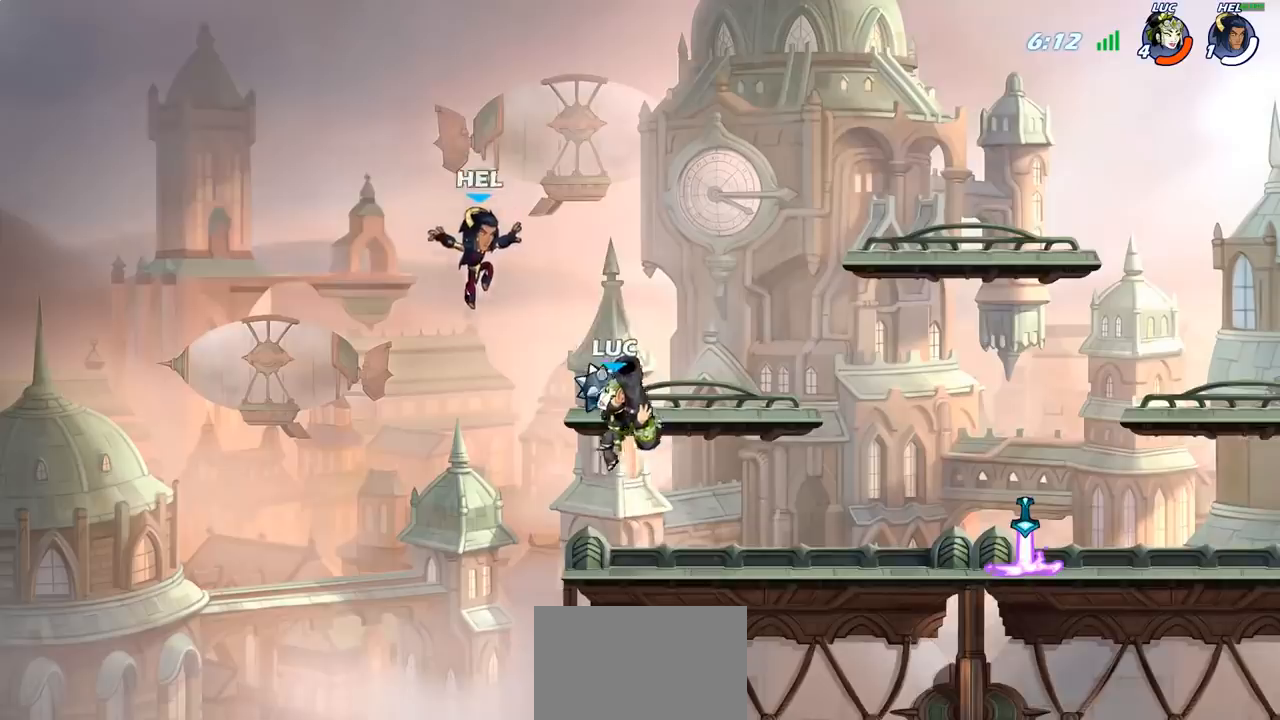
{"buttons": [], "left_stick": "right", "right_stick": "center", "events": [[17, "SQUARE", "up"], [33, "left_stick", "center"], [350, "left_stick", "right"]]}
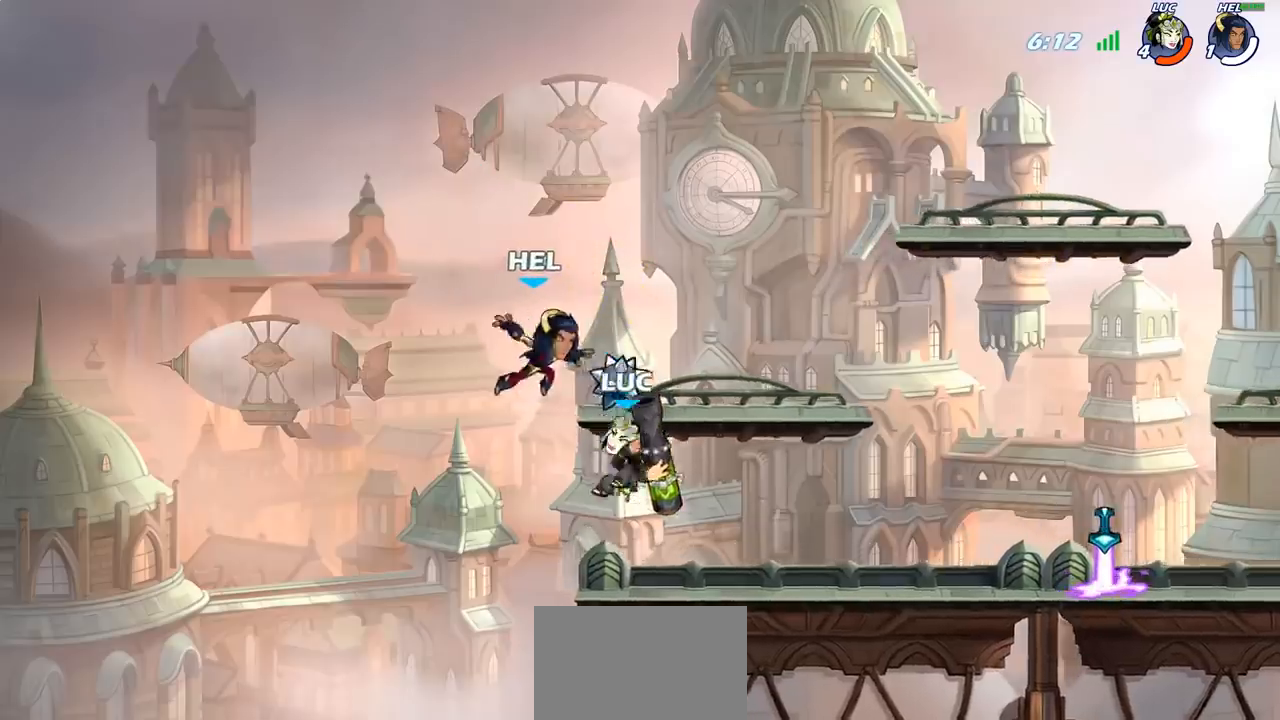
{"buttons": [], "left_stick": "center", "right_stick": "center", "events": [[133, "left_stick", "left"], [217, "SQUARE", "down"], [217, "left_stick", "center"], [300, "SQUARE", "up"], [383, "SQUARE", "down"], [483, "SQUARE", "up"]]}
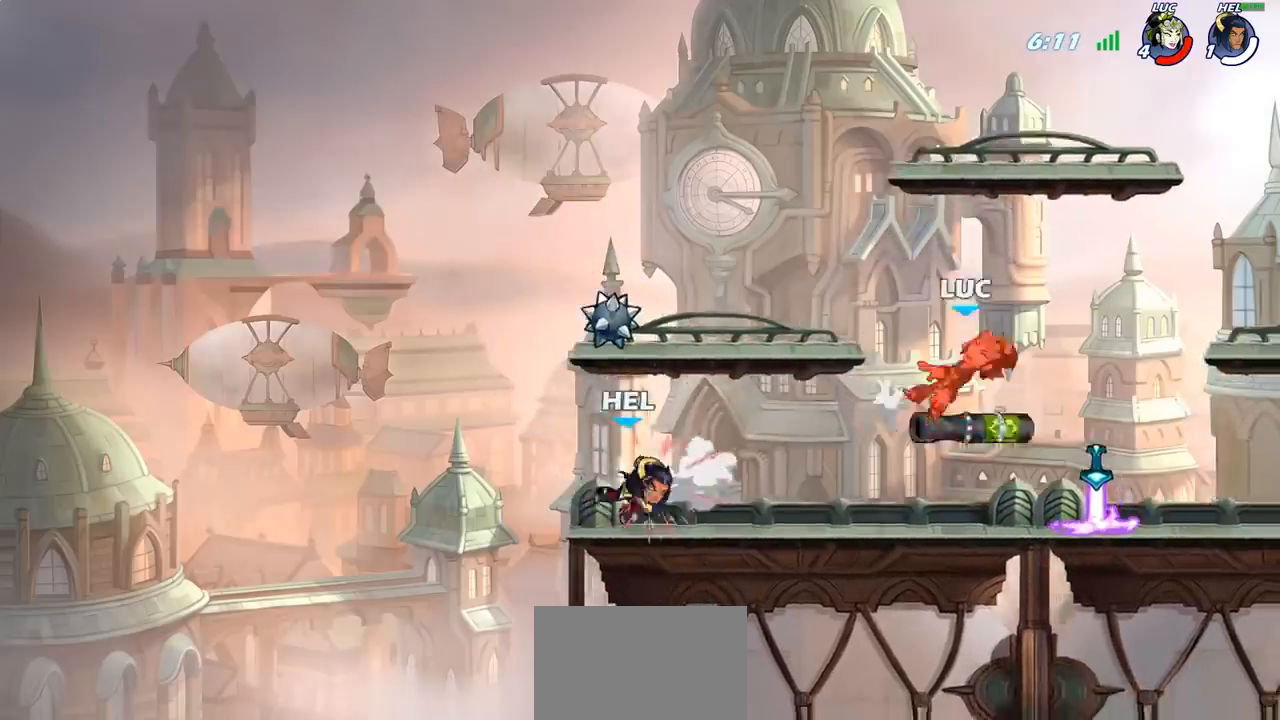
{"buttons": [], "left_stick": "left", "right_stick": "center", "events": [[250, "left_stick", "left"], [367, "R2", "down"], [500, "R2", "up"]]}
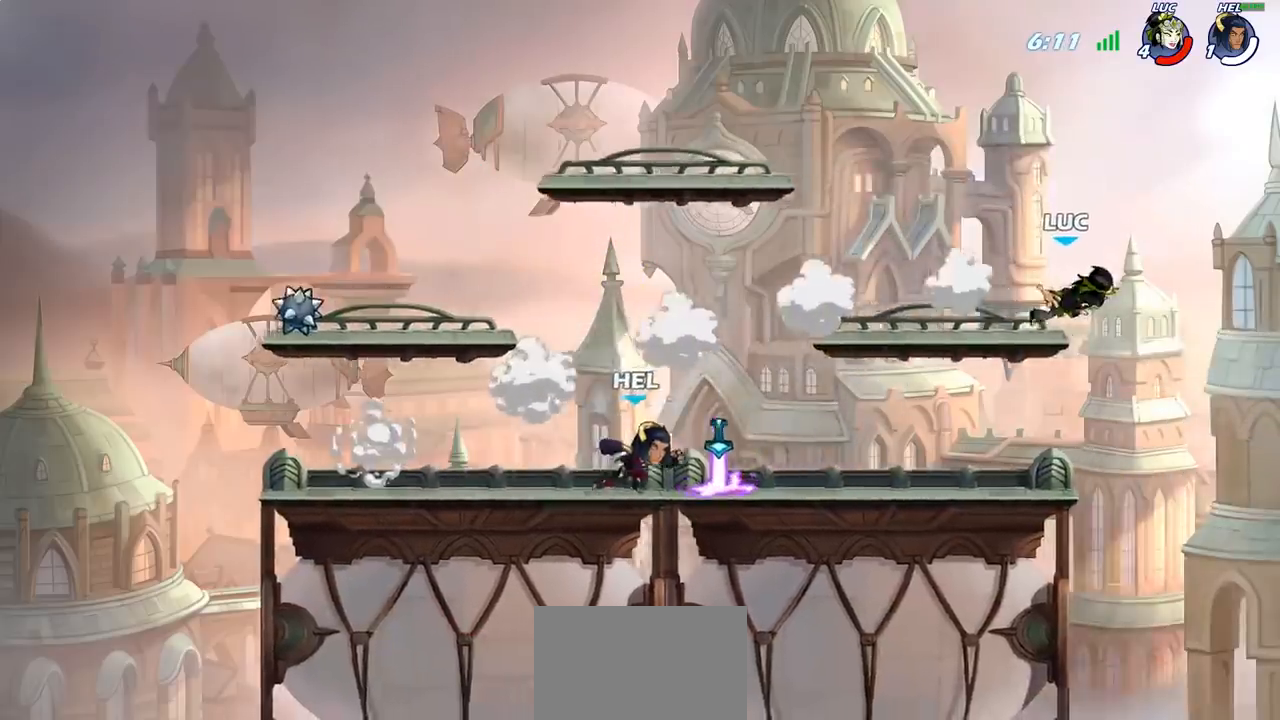
{"buttons": [], "left_stick": "up", "right_stick": "center", "events": [[100, "R2", "down"], [300, "R2", "up"], [317, "left_stick", "right"], [350, "CROSS", "down"], [450, "left_stick", "up"], [500, "CROSS", "up"]]}
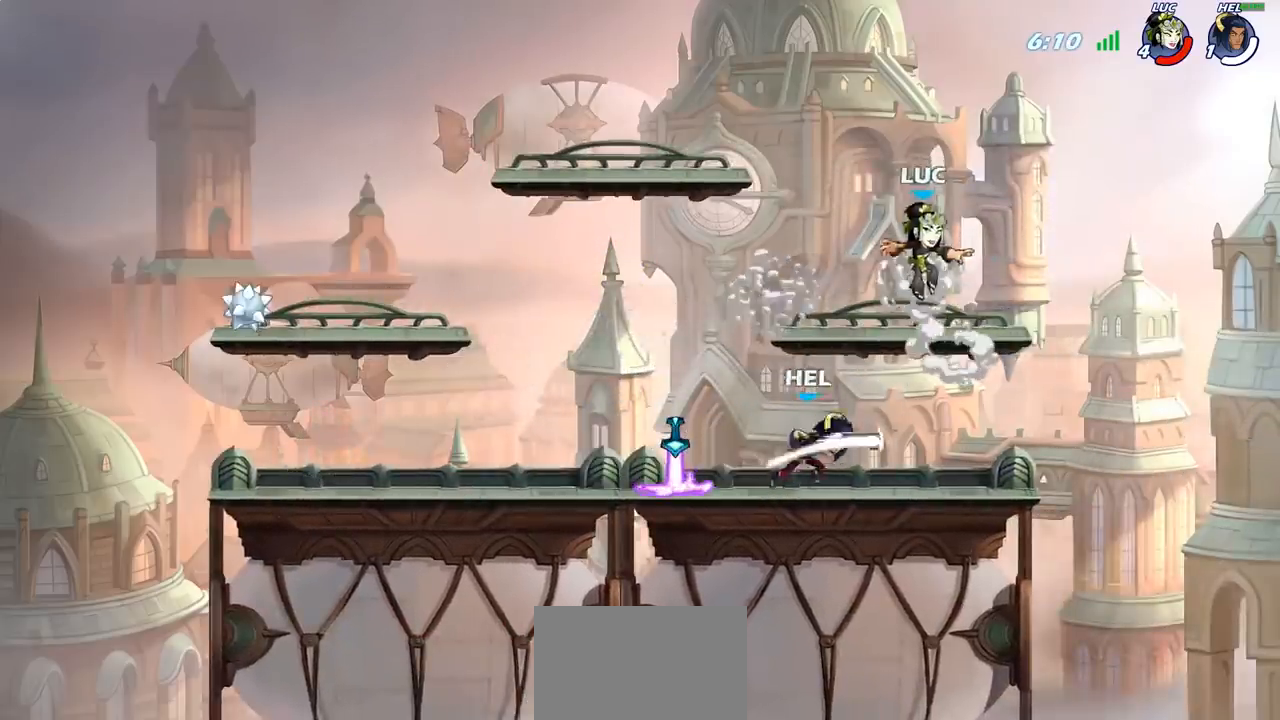
{"buttons": [], "left_stick": "down-left", "right_stick": "center", "events": [[50, "left_stick", "left"], [133, "left_stick", "down-left"]]}
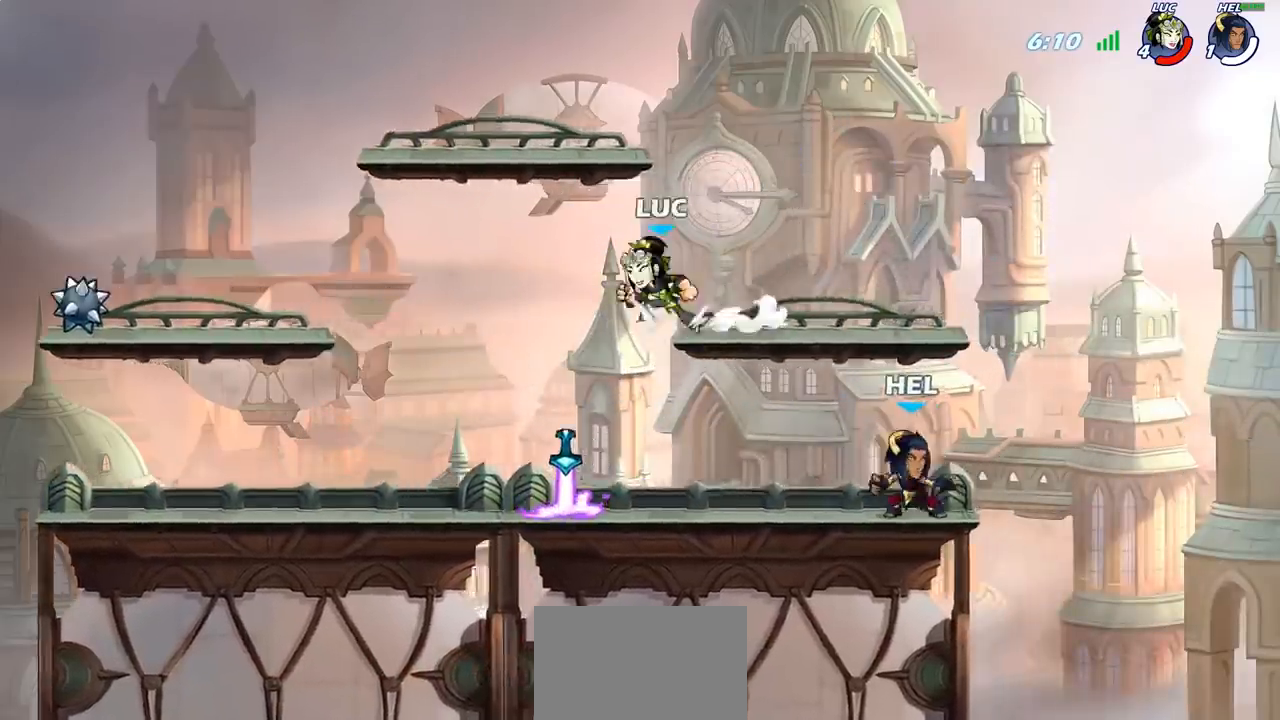
{"buttons": ["R1"], "left_stick": "center", "right_stick": "center", "events": [[117, "R1", "down"], [183, "left_stick", "right"], [217, "R1", "up"], [433, "R1", "down"], [433, "left_stick", "center"]]}
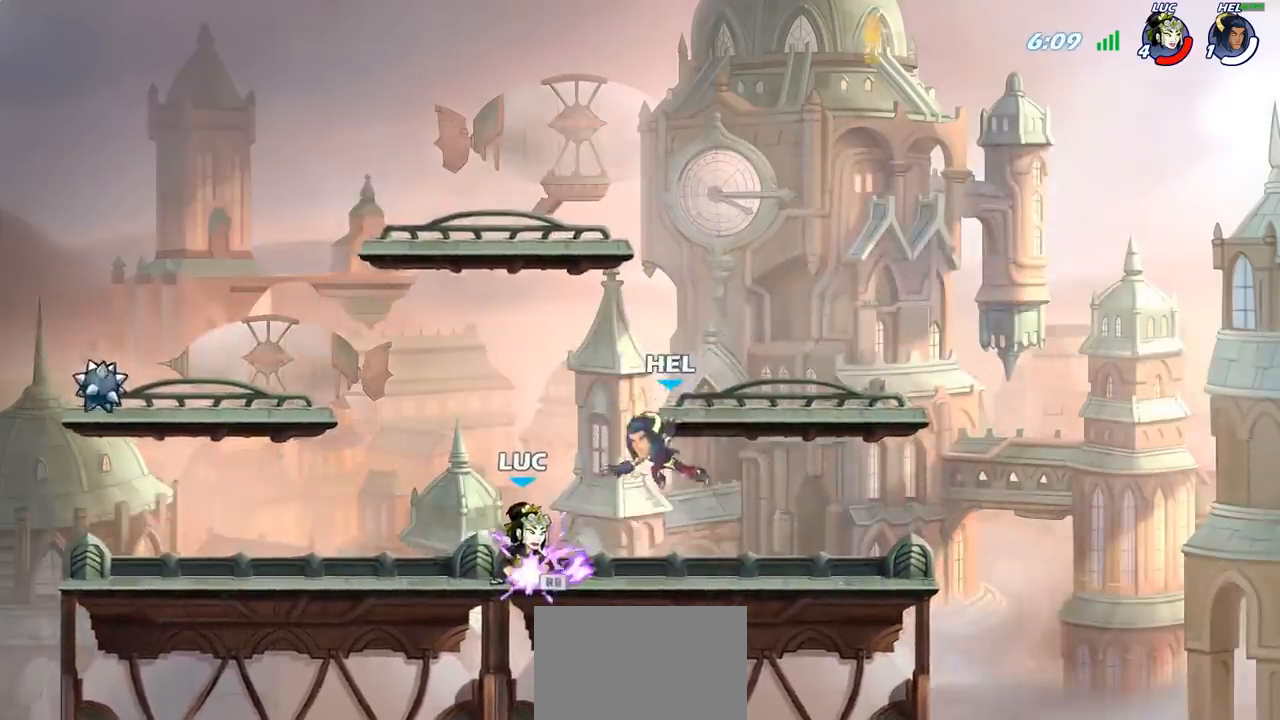
{"buttons": [], "left_stick": "center", "right_stick": "center", "events": [[17, "R1", "up"], [50, "SQUARE", "down"], [150, "SQUARE", "up"], [217, "SQUARE", "down"], [317, "SQUARE", "up"], [383, "SQUARE", "down"], [500, "SQUARE", "up"]]}
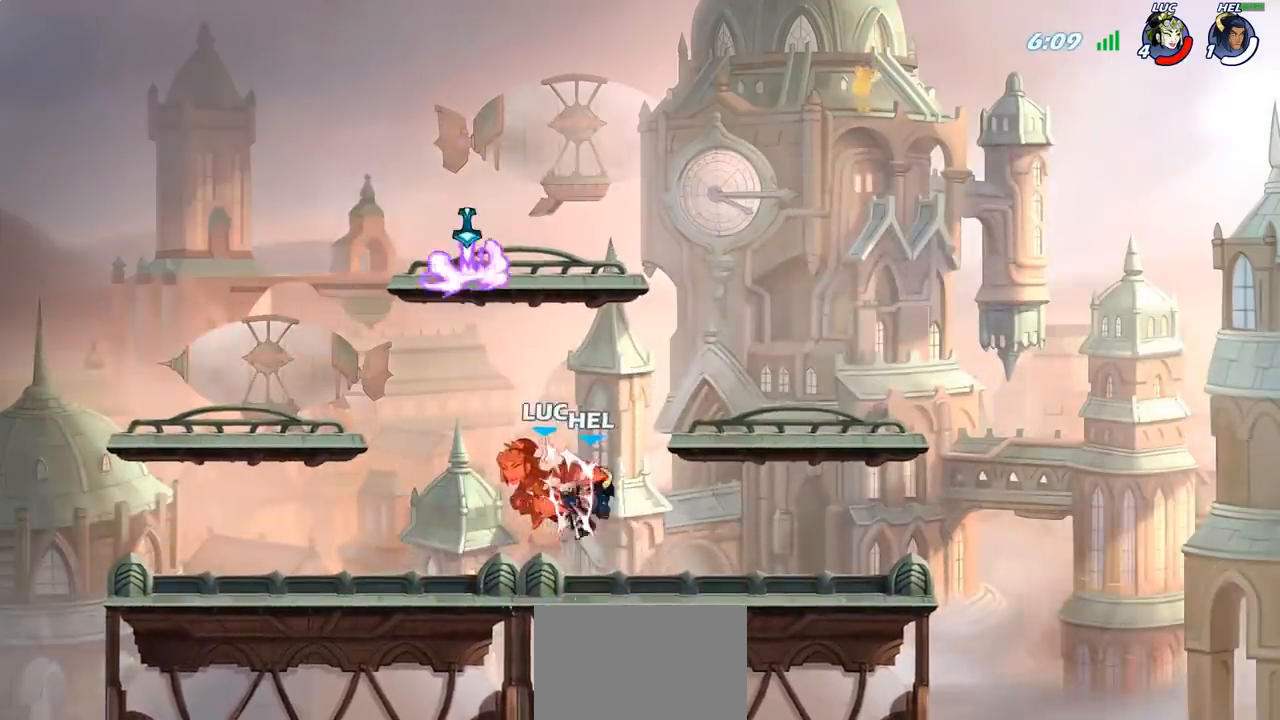
{"buttons": [], "left_stick": "right", "right_stick": "center", "events": [[167, "left_stick", "right"], [300, "R2", "down"], [333, "R1", "down"], [417, "R1", "up"], [433, "R2", "up"]]}